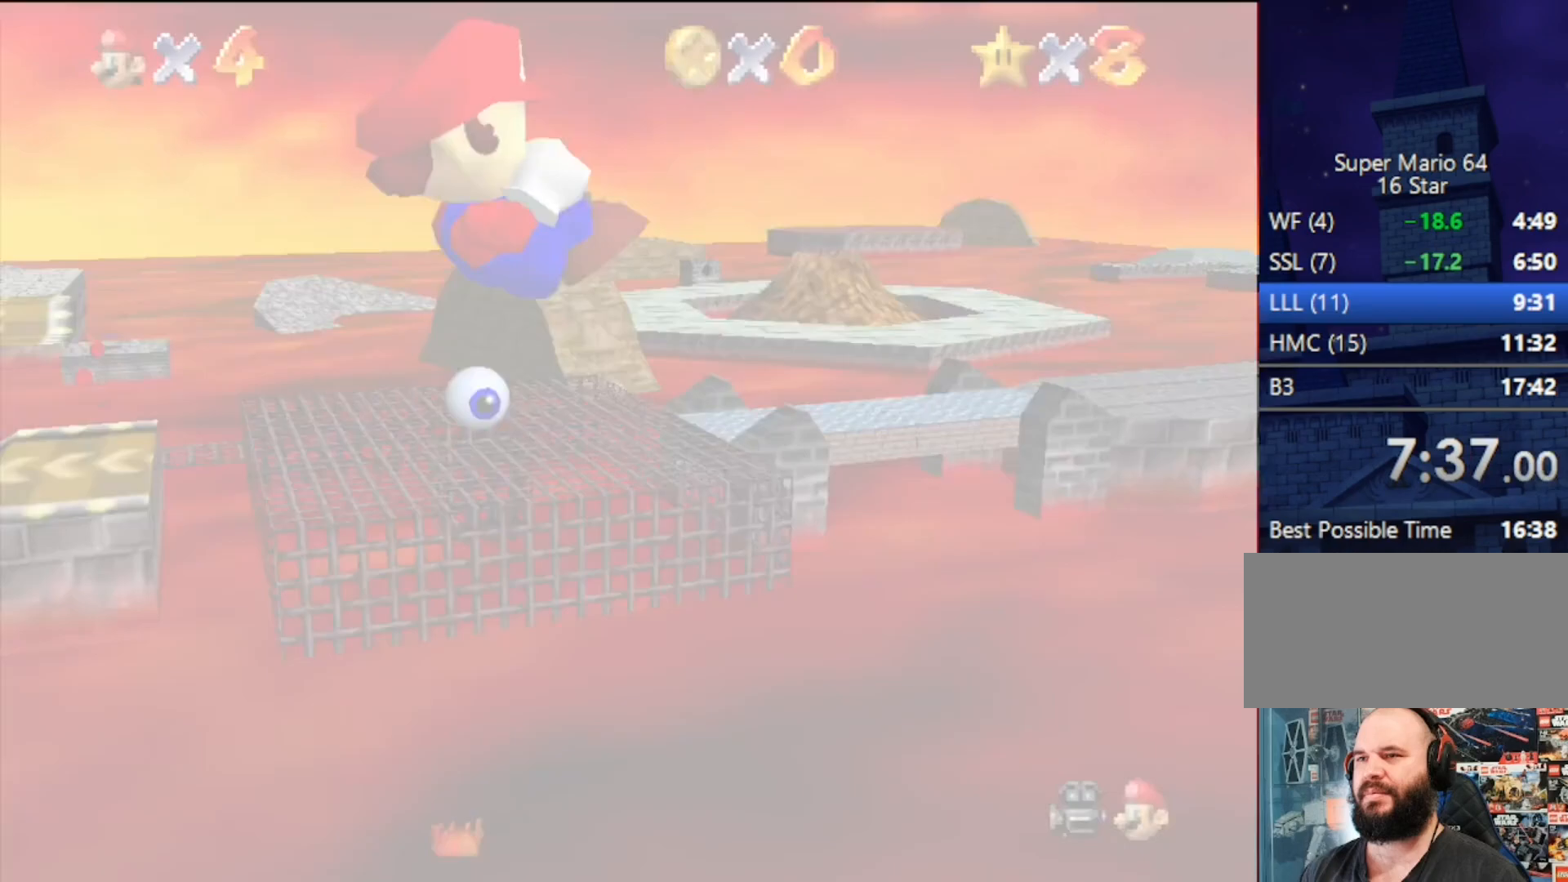
Gameplay with a controller (Nintendo layout); each line is a JSON object with the inputs held at the frame after it. "events" lists button and stick changes between this image and that frame as [ms after this image, input, new state], when the widget could be followed in between. Not read: L3 R3.
{"buttons": [], "left_stick": "up", "events": [[400, "C_DOWN", "down"], [400, "left_stick", "up"], [500, "C_DOWN", "up"]]}
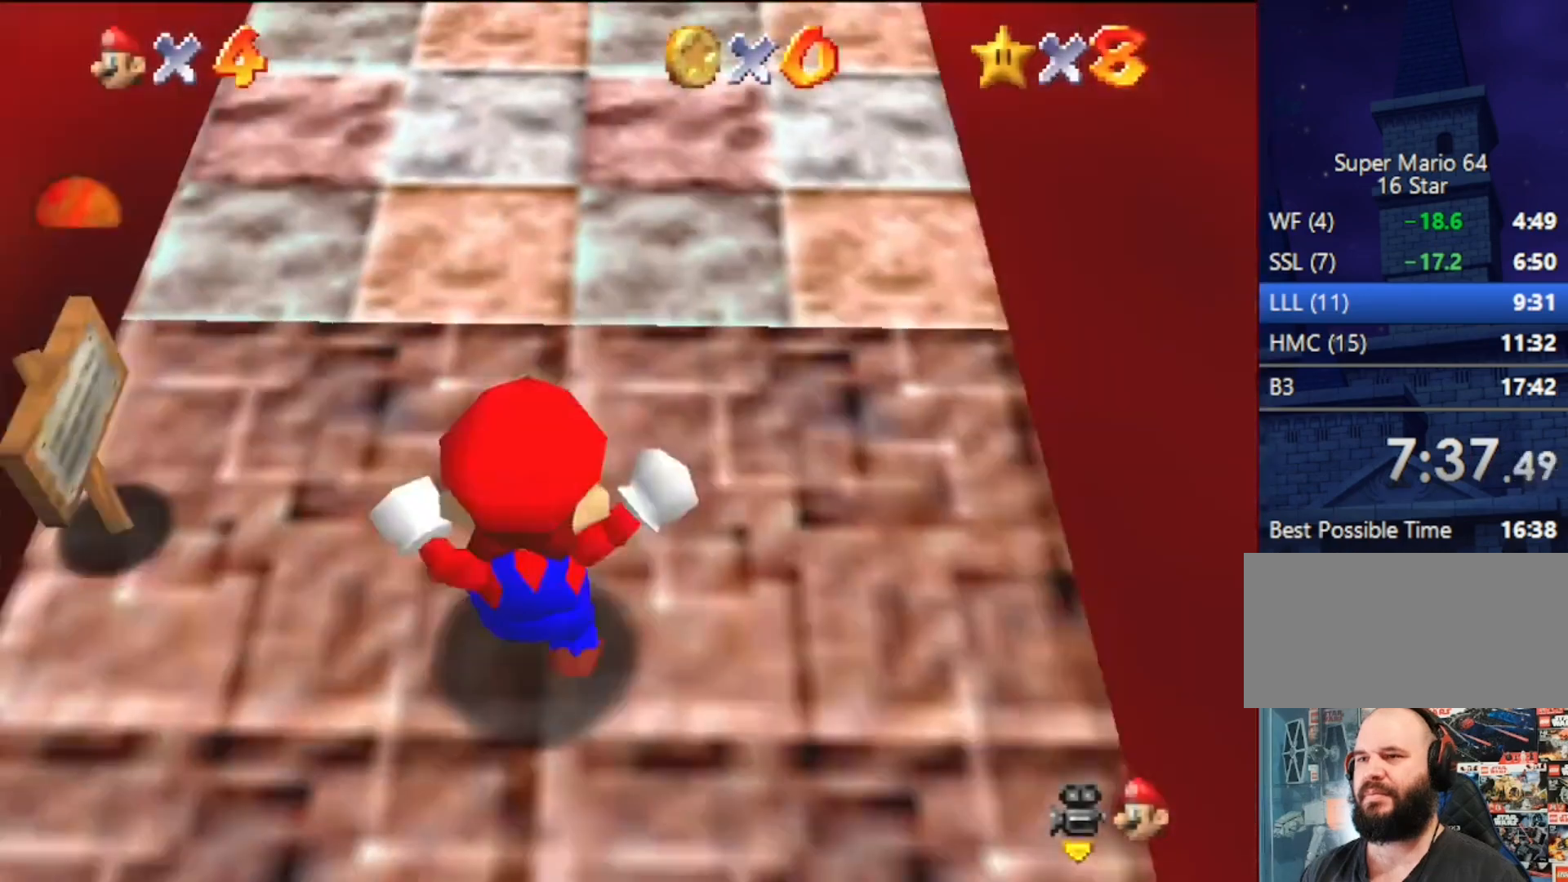
{"buttons": ["A"], "left_stick": "up", "events": [[233, "A", "down"]]}
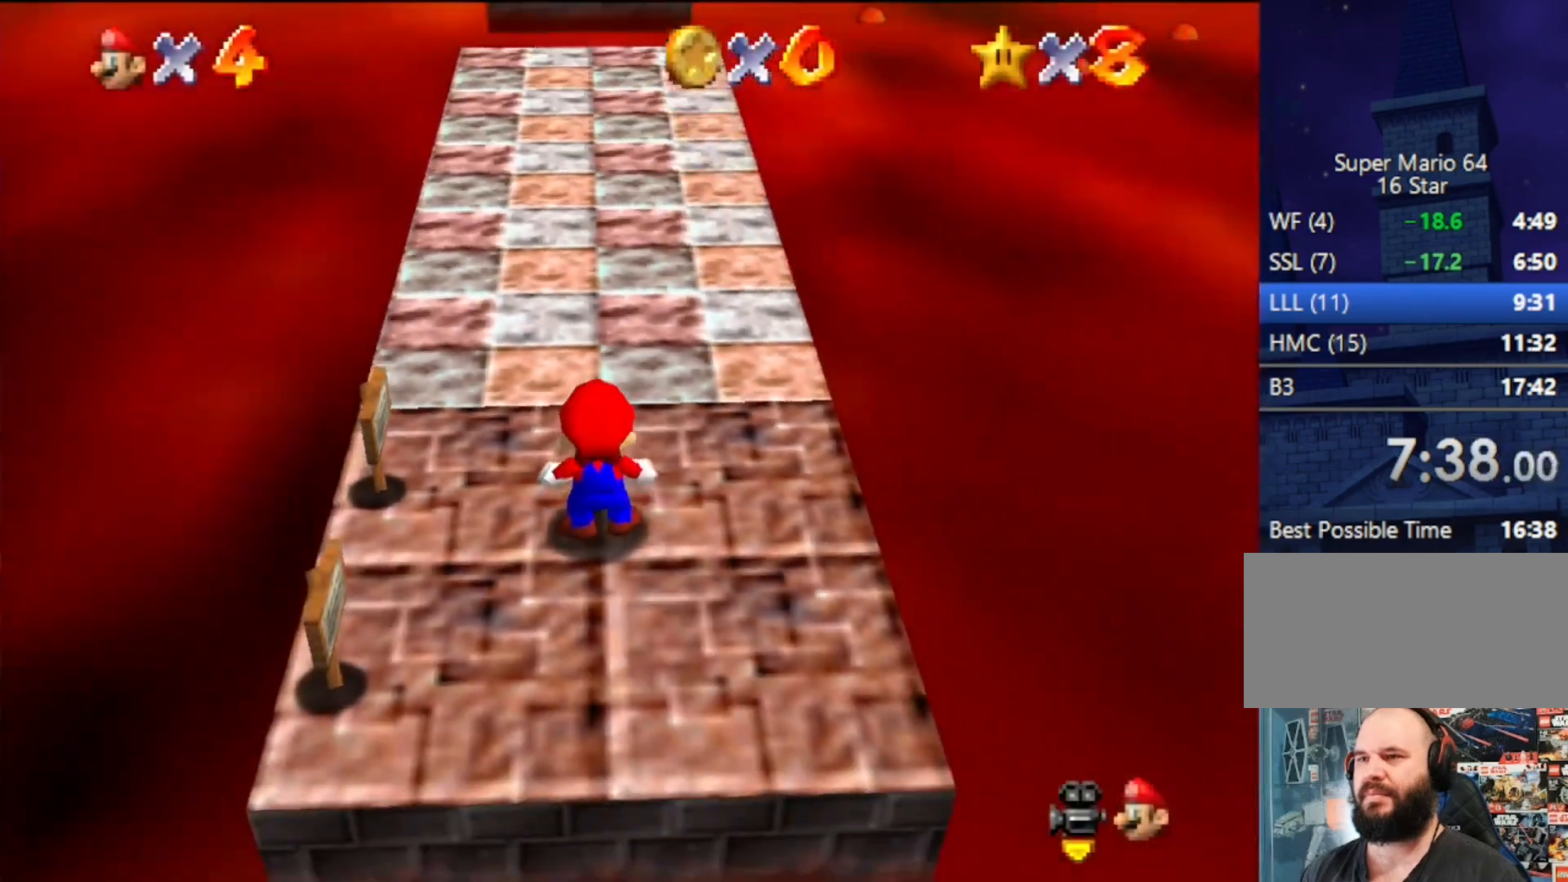
{"buttons": [], "left_stick": "up", "events": [[167, "B", "down"], [300, "B", "up"], [467, "A", "up"]]}
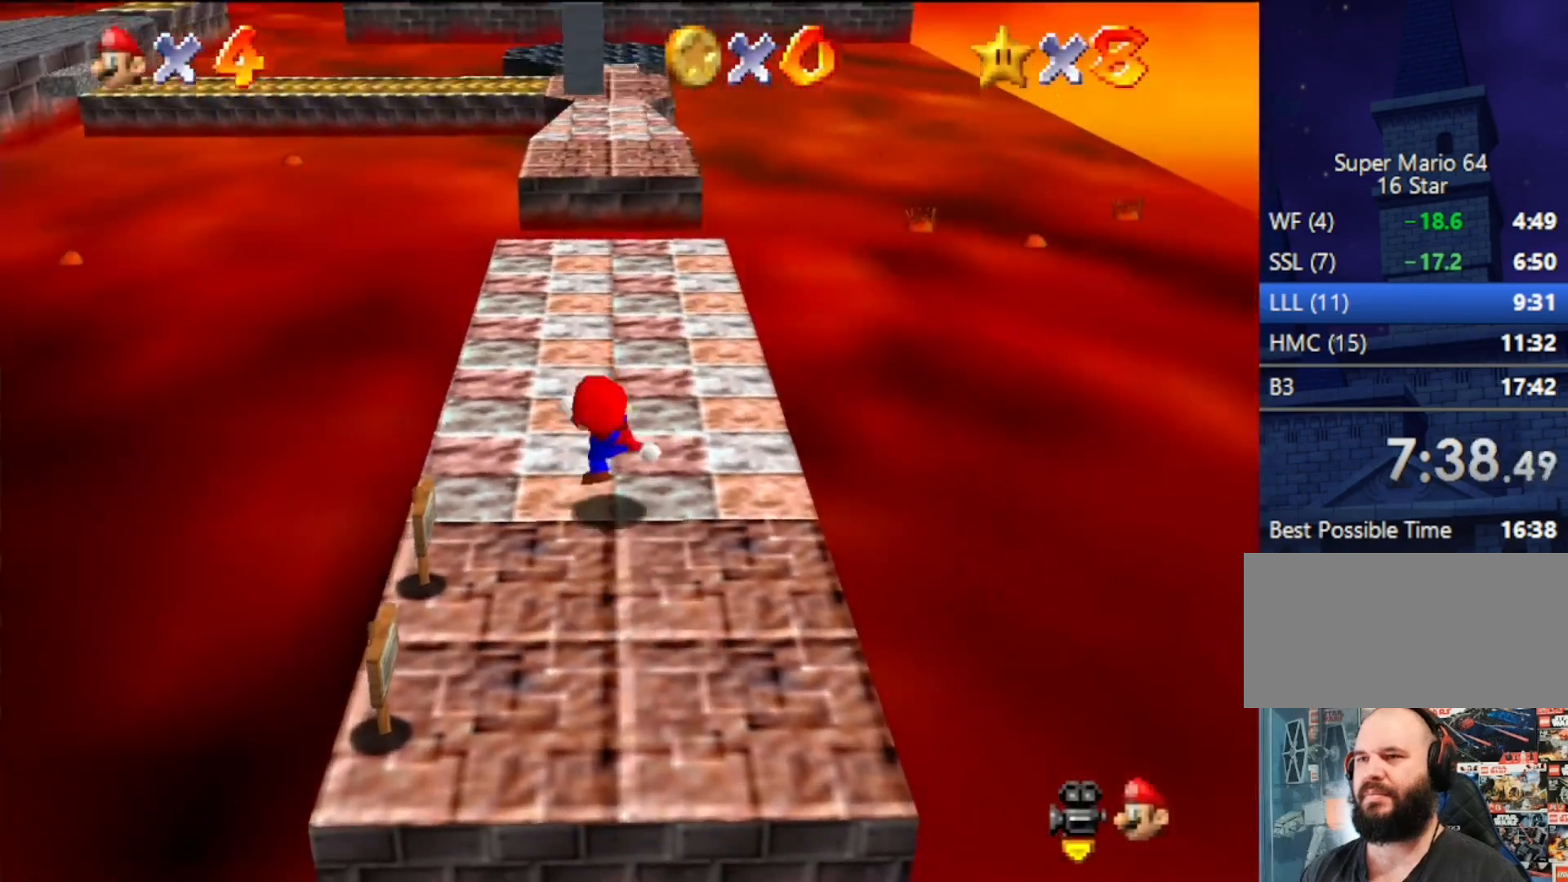
{"buttons": ["A", "B"], "left_stick": "up", "events": [[33, "A", "down"], [400, "B", "down"]]}
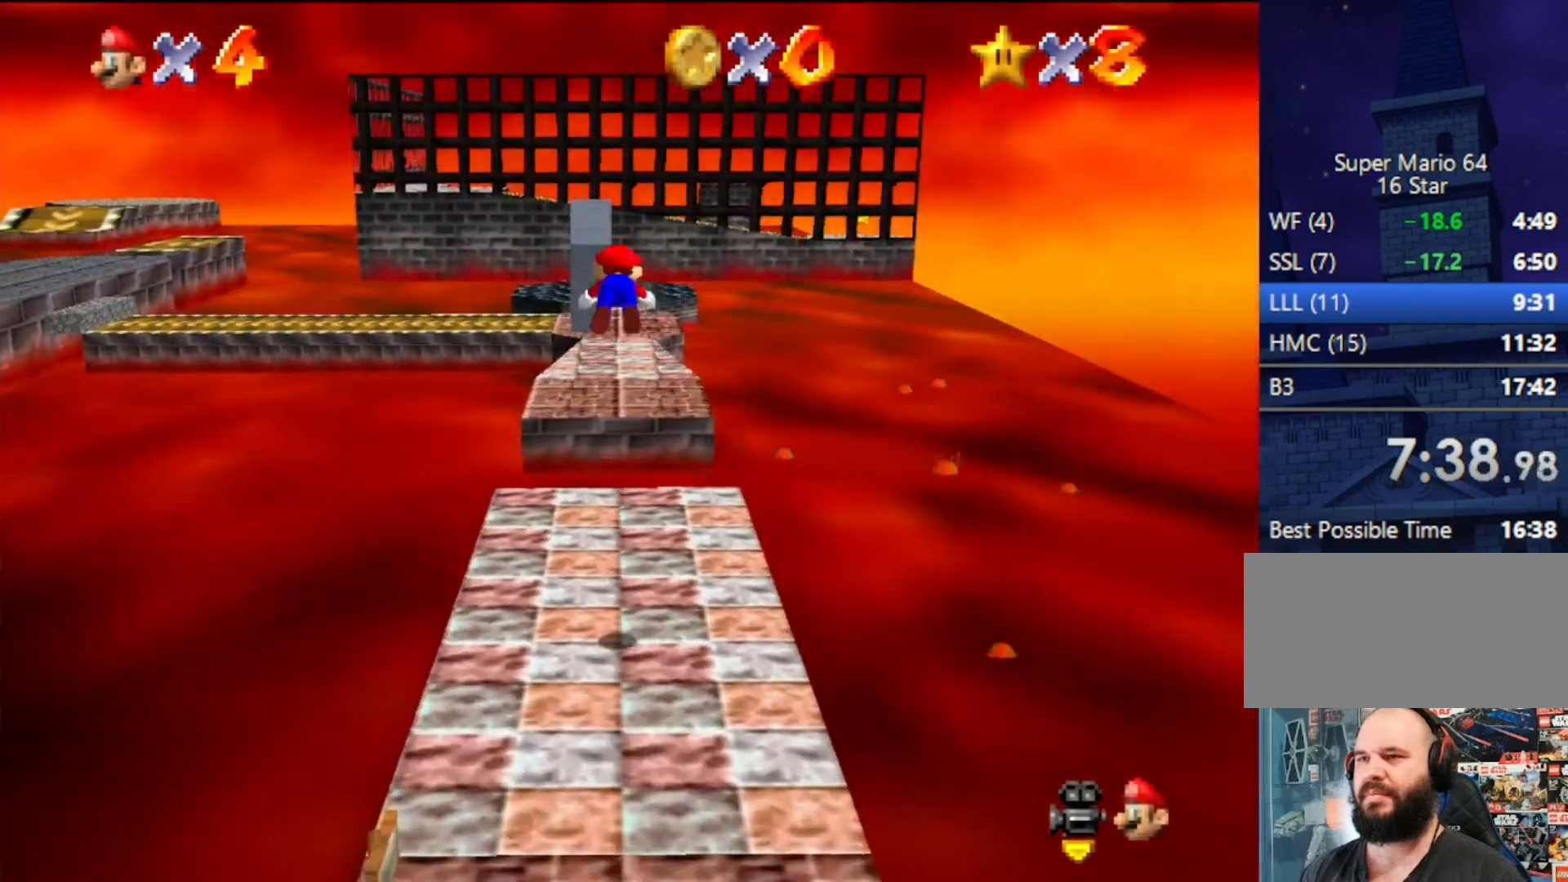
{"buttons": [], "left_stick": "up", "events": [[100, "A", "up"], [100, "B", "up"]]}
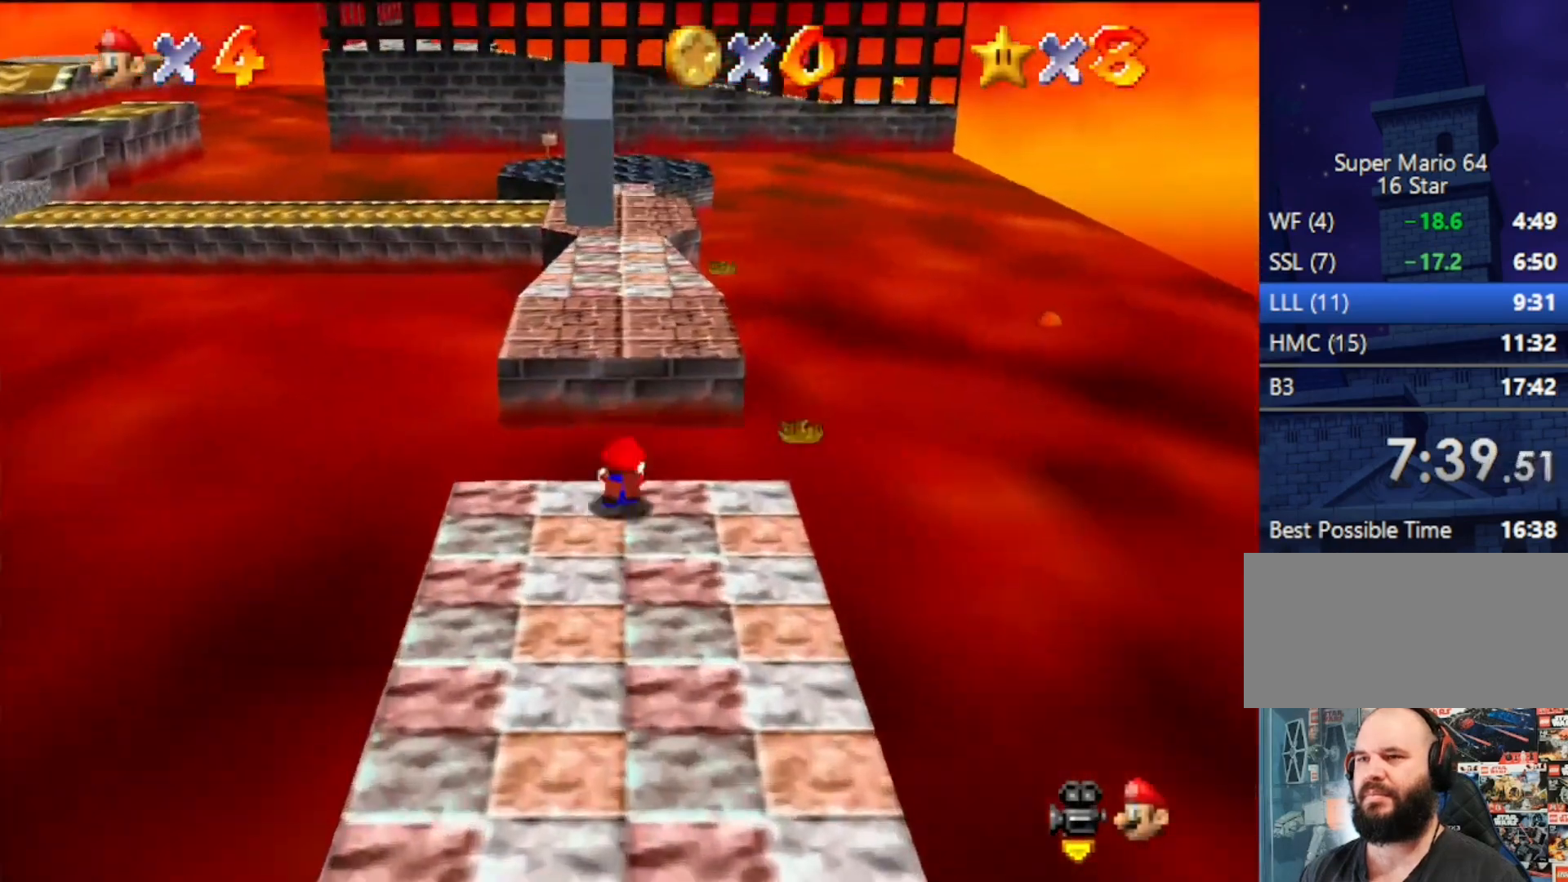
{"buttons": [], "left_stick": "up", "events": [[67, "A", "down"], [67, "B", "down"], [233, "A", "up"], [233, "B", "up"]]}
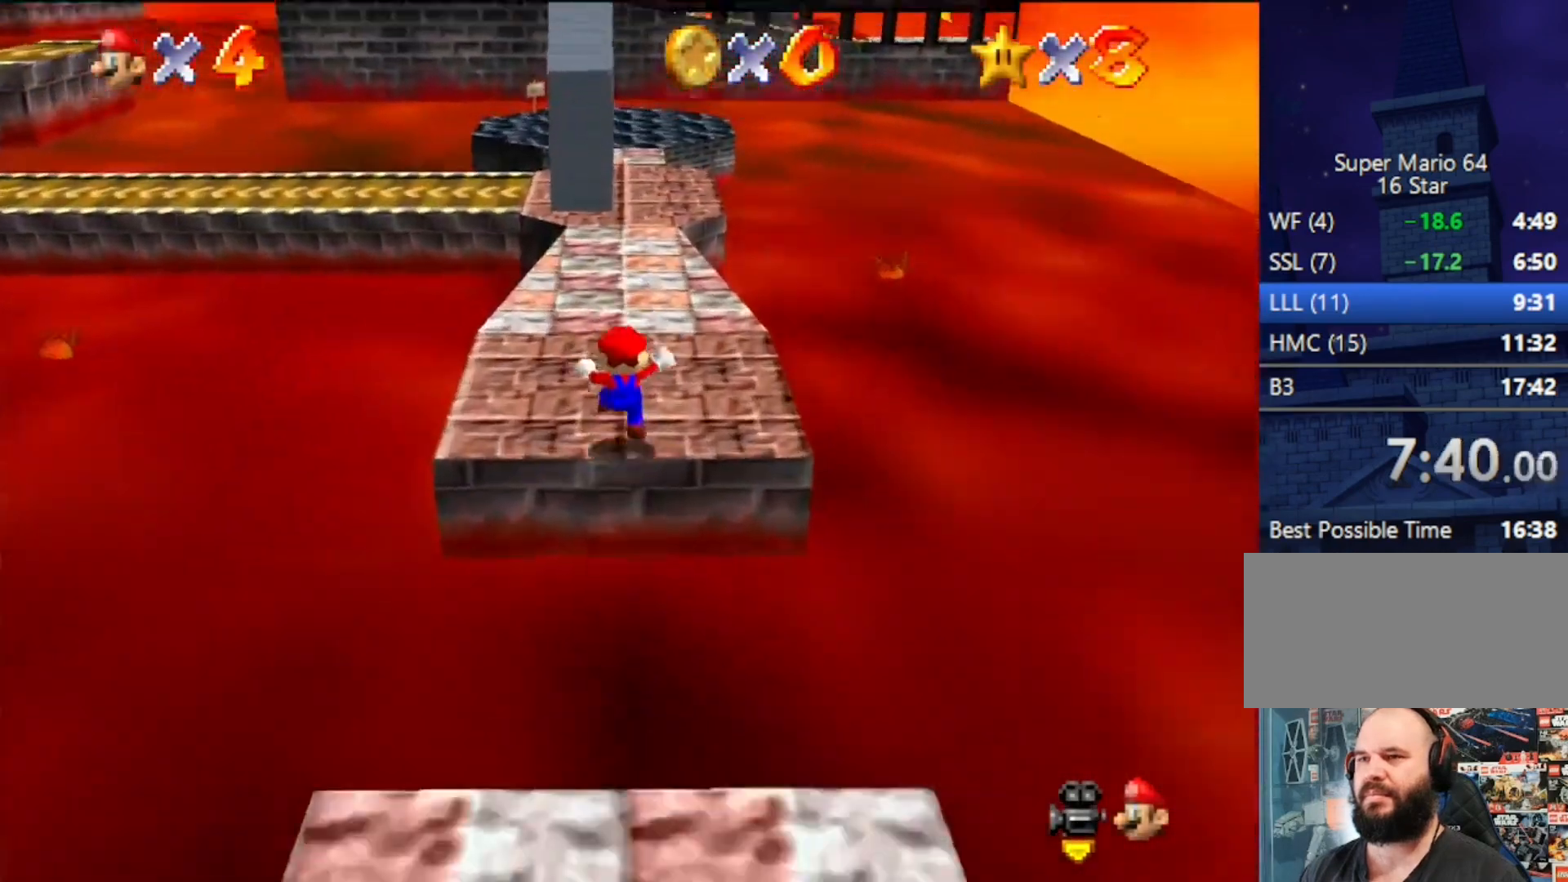
{"buttons": ["Z"], "left_stick": "up", "events": [[167, "left_stick", "up-left"], [267, "Z", "down"], [333, "A", "down"], [433, "left_stick", "up"], [500, "A", "up"]]}
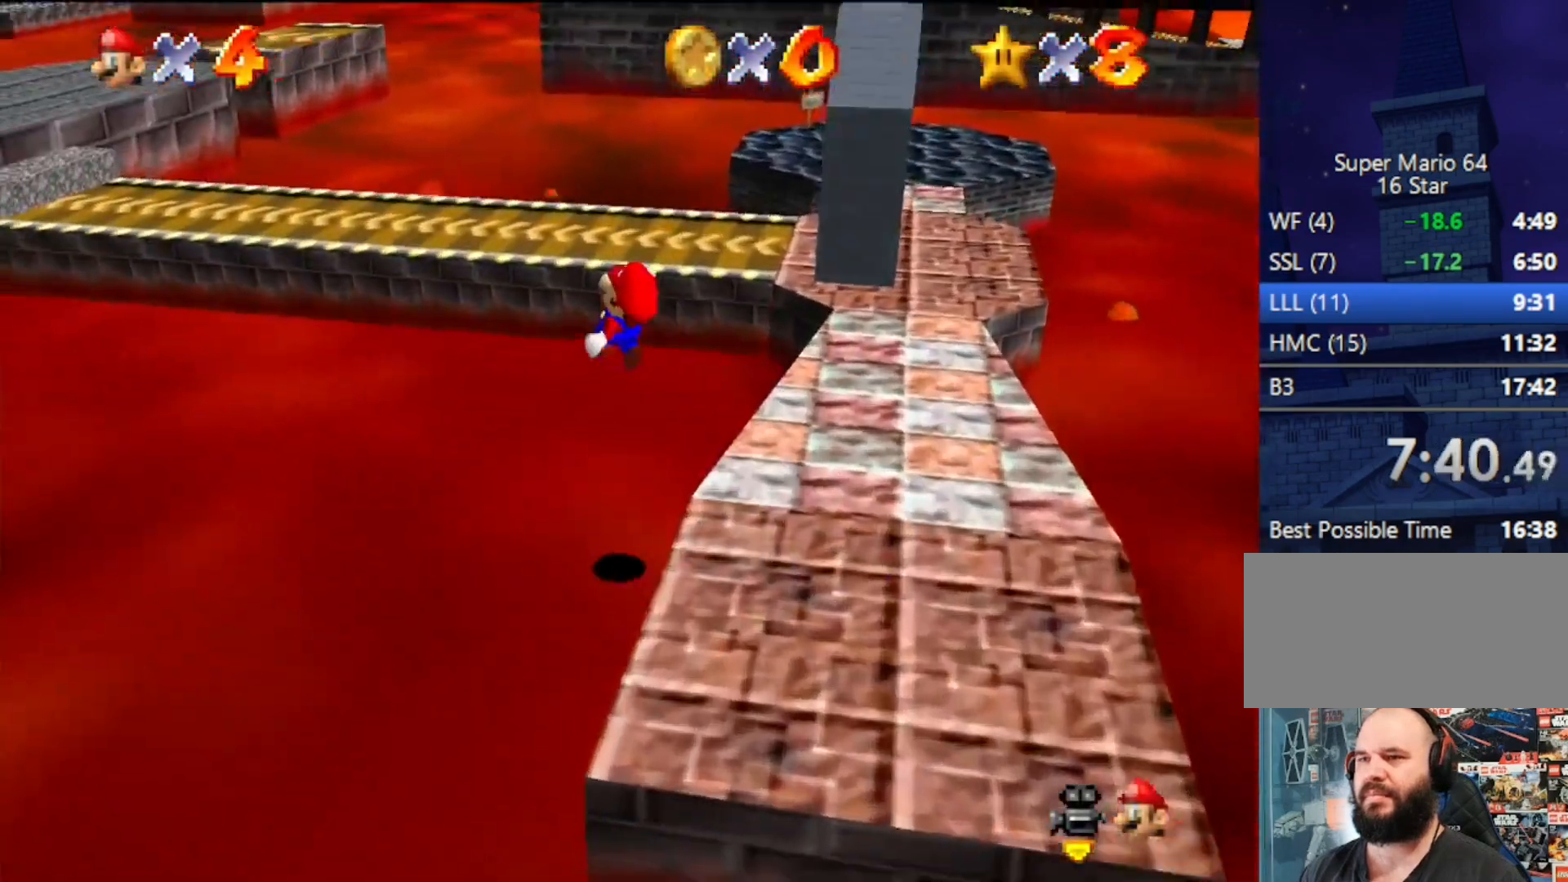
{"buttons": [], "left_stick": "up-right", "events": [[33, "Z", "up"], [233, "R1", "down"], [300, "left_stick", "up-right"], [333, "R1", "up"]]}
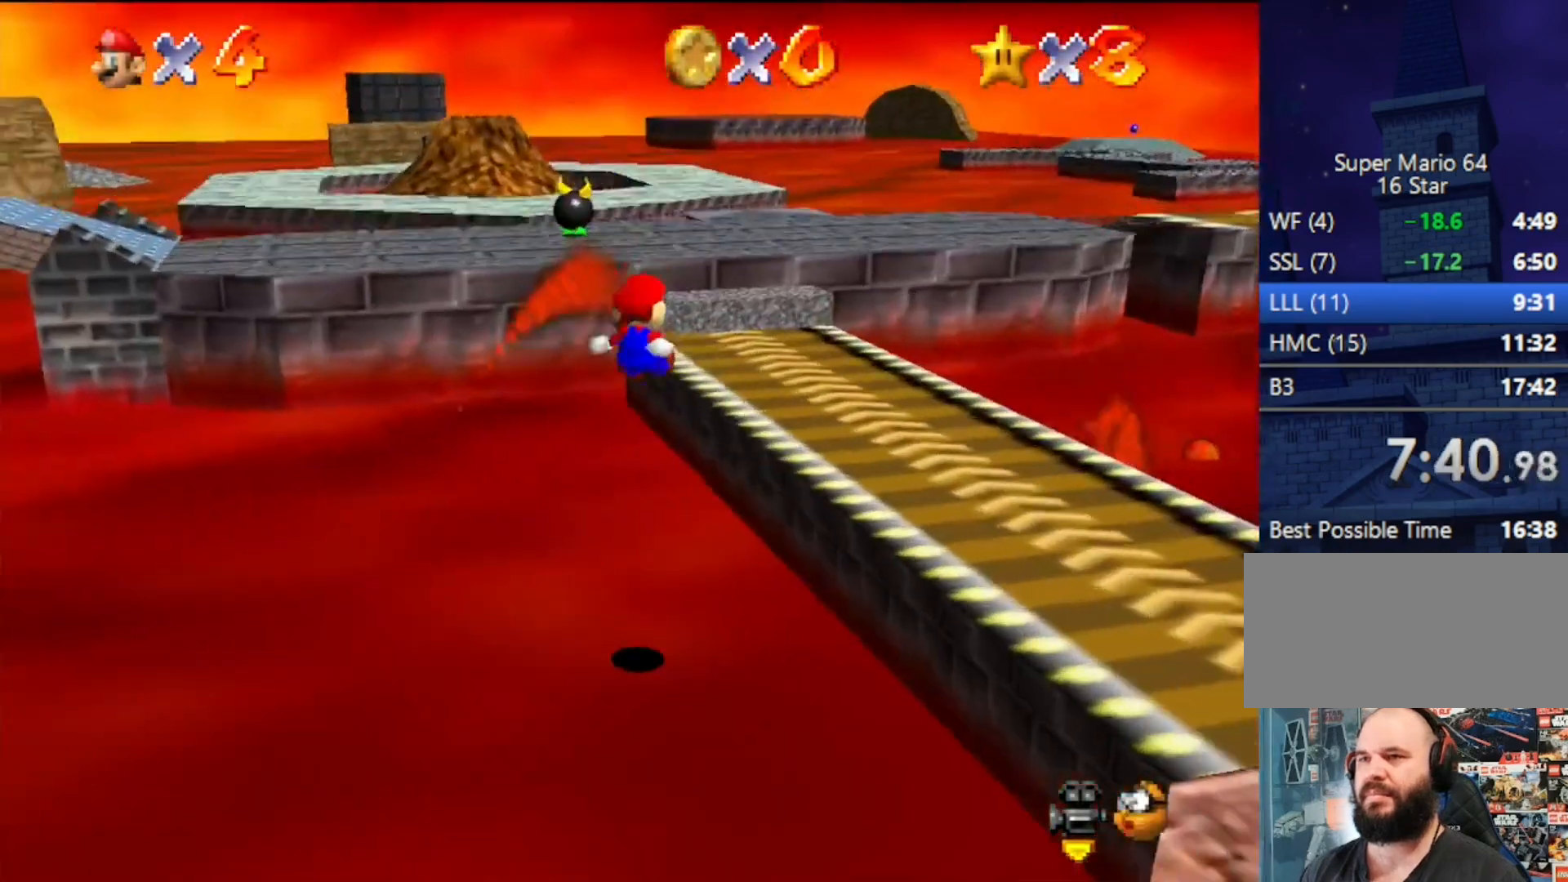
{"buttons": [], "left_stick": "up-left", "events": [[467, "left_stick", "up-left"]]}
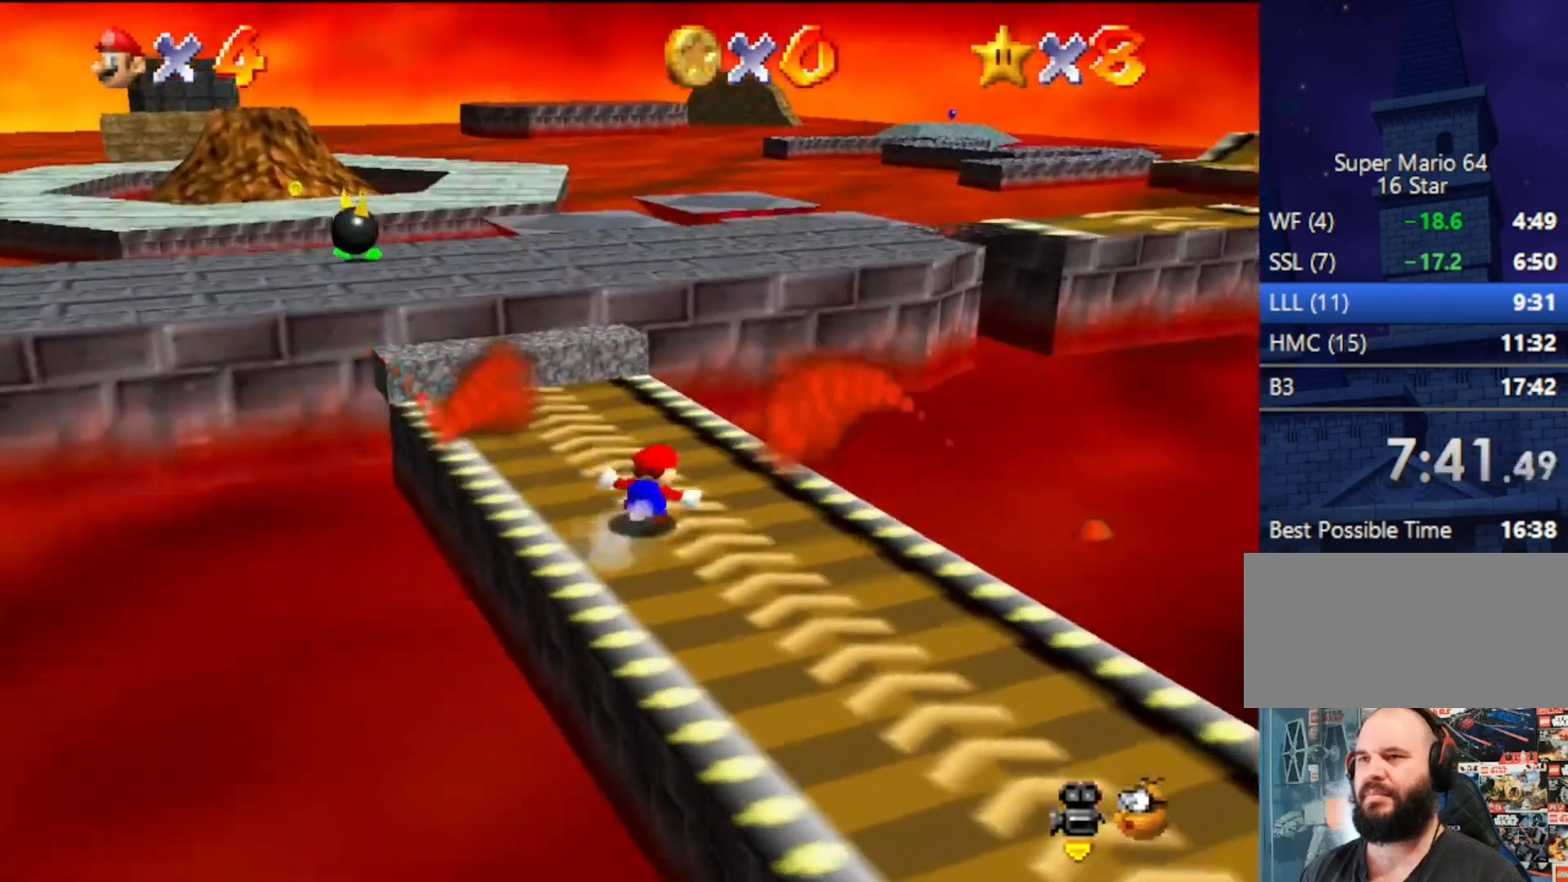
{"buttons": ["Z"], "left_stick": "up-left", "events": [[100, "Z", "down"]]}
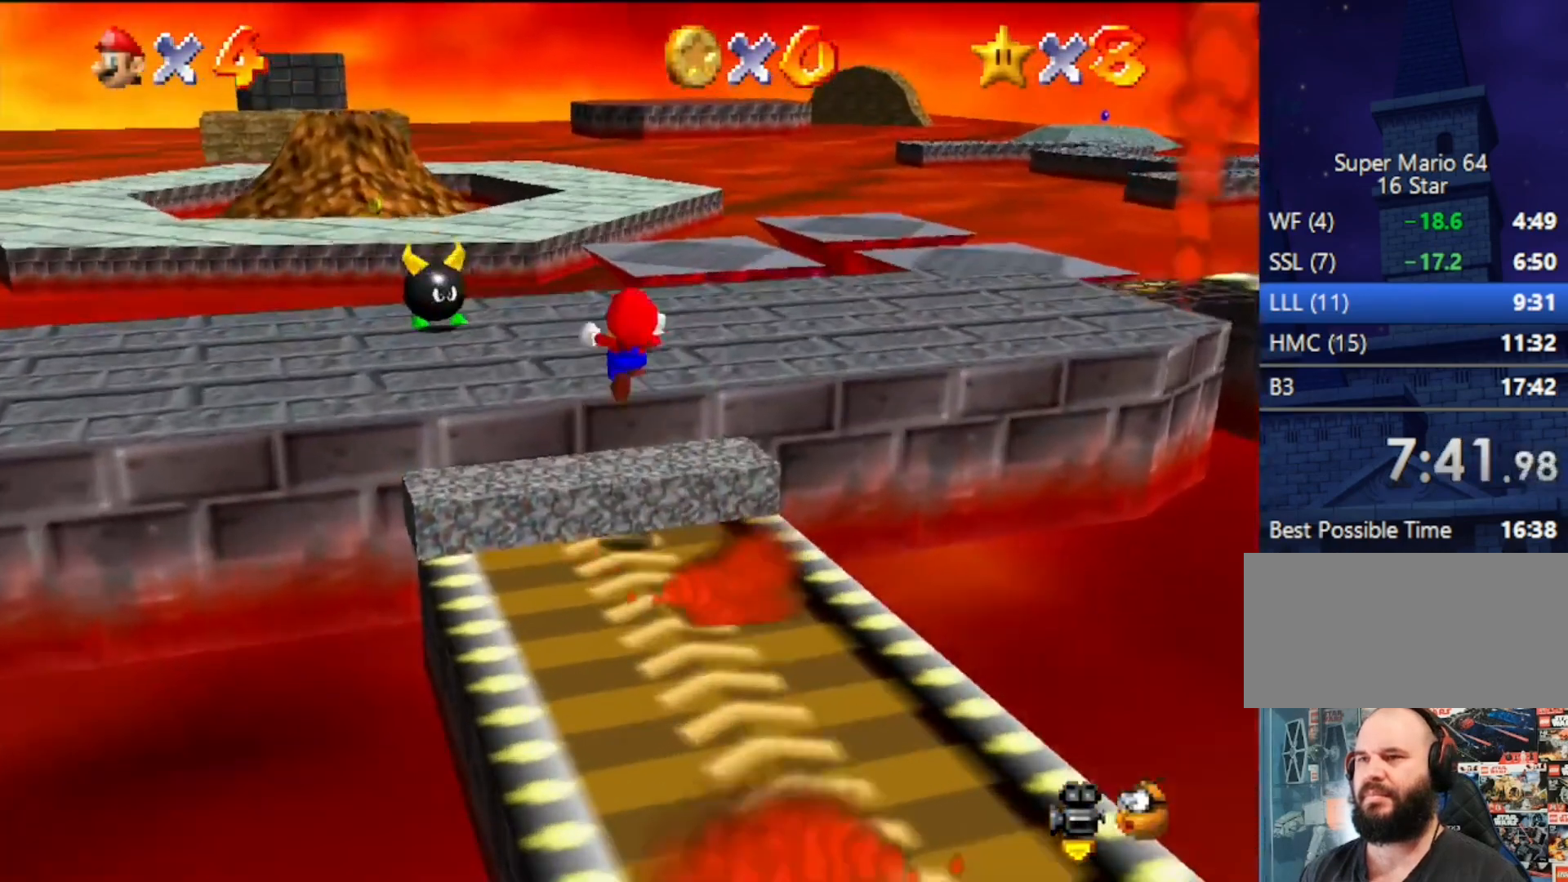
{"buttons": ["Z"], "left_stick": "up-left", "events": [[67, "left_stick", "up"], [400, "left_stick", "up-left"]]}
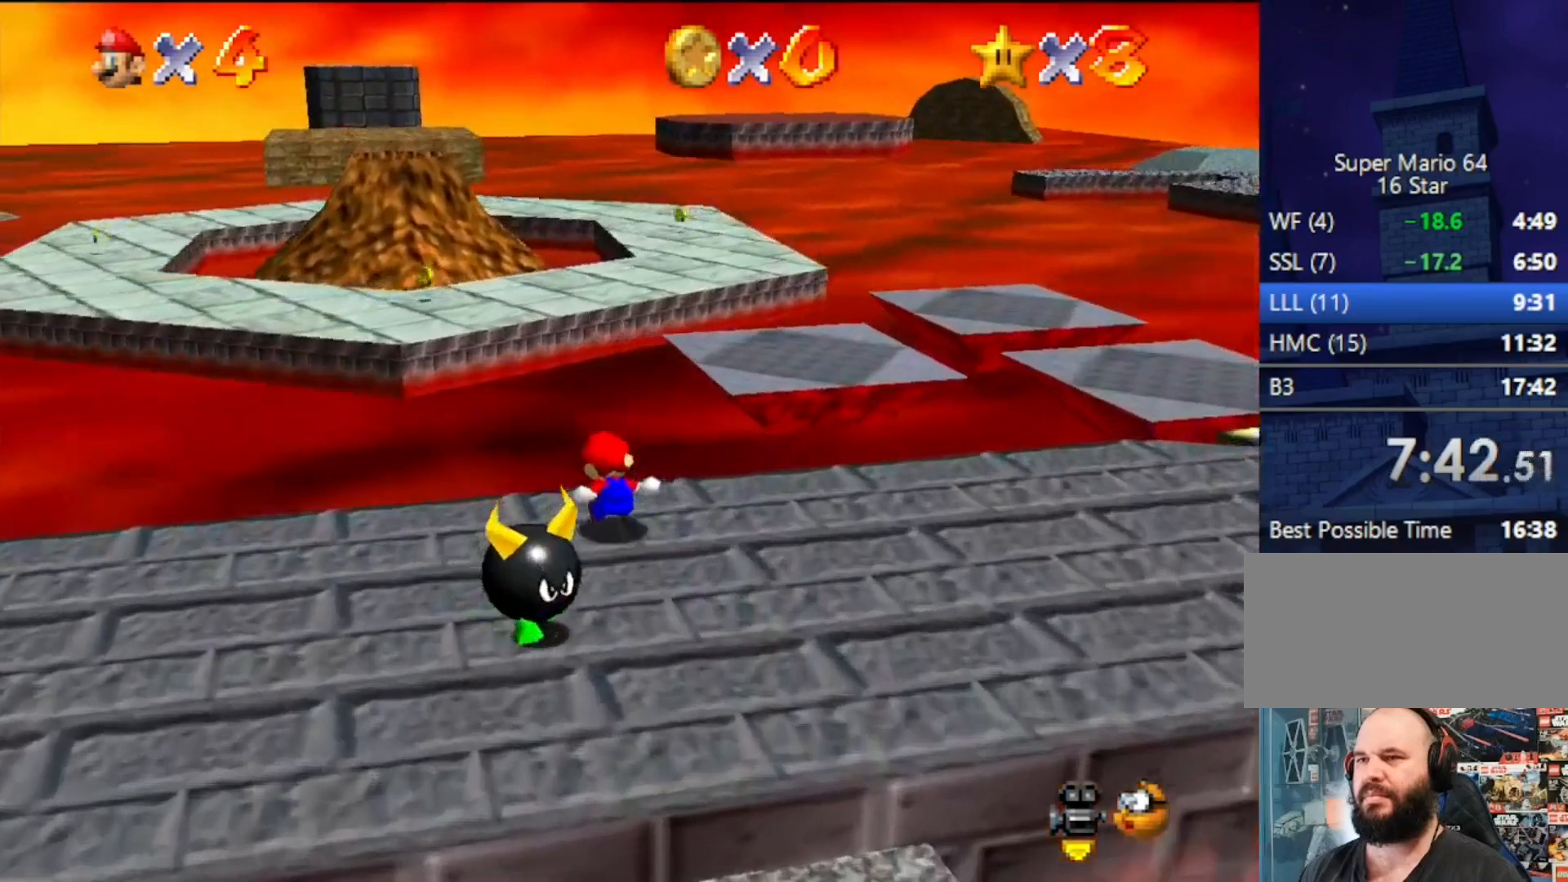
{"buttons": ["A", "Z"], "left_stick": "up-left", "events": [[33, "A", "down"]]}
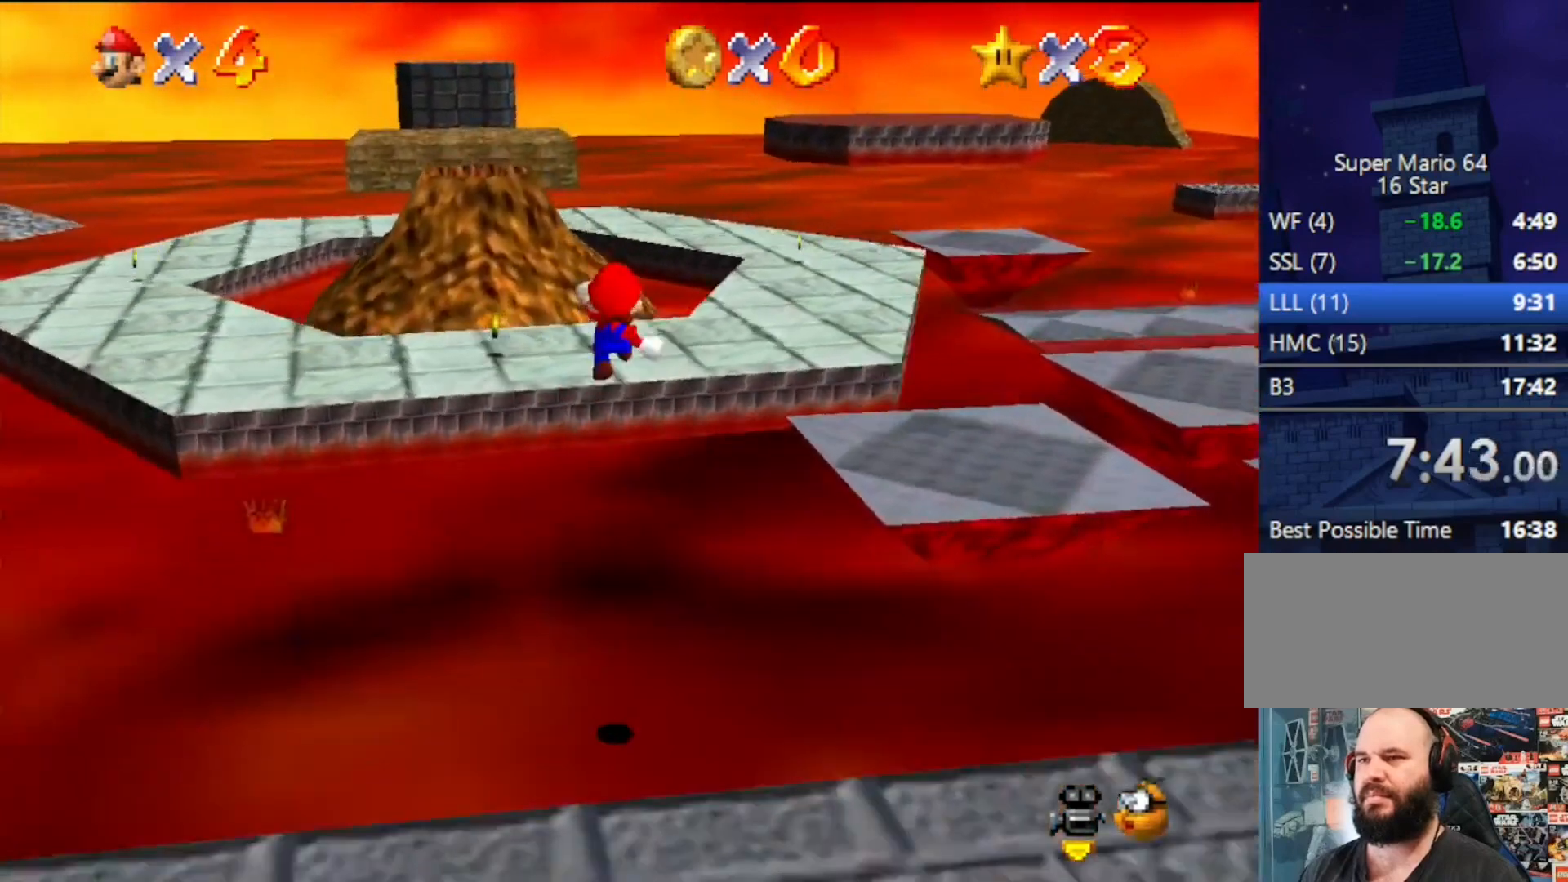
{"buttons": [], "left_stick": "up", "events": [[100, "A", "up"], [100, "Z", "up"], [367, "left_stick", "up"]]}
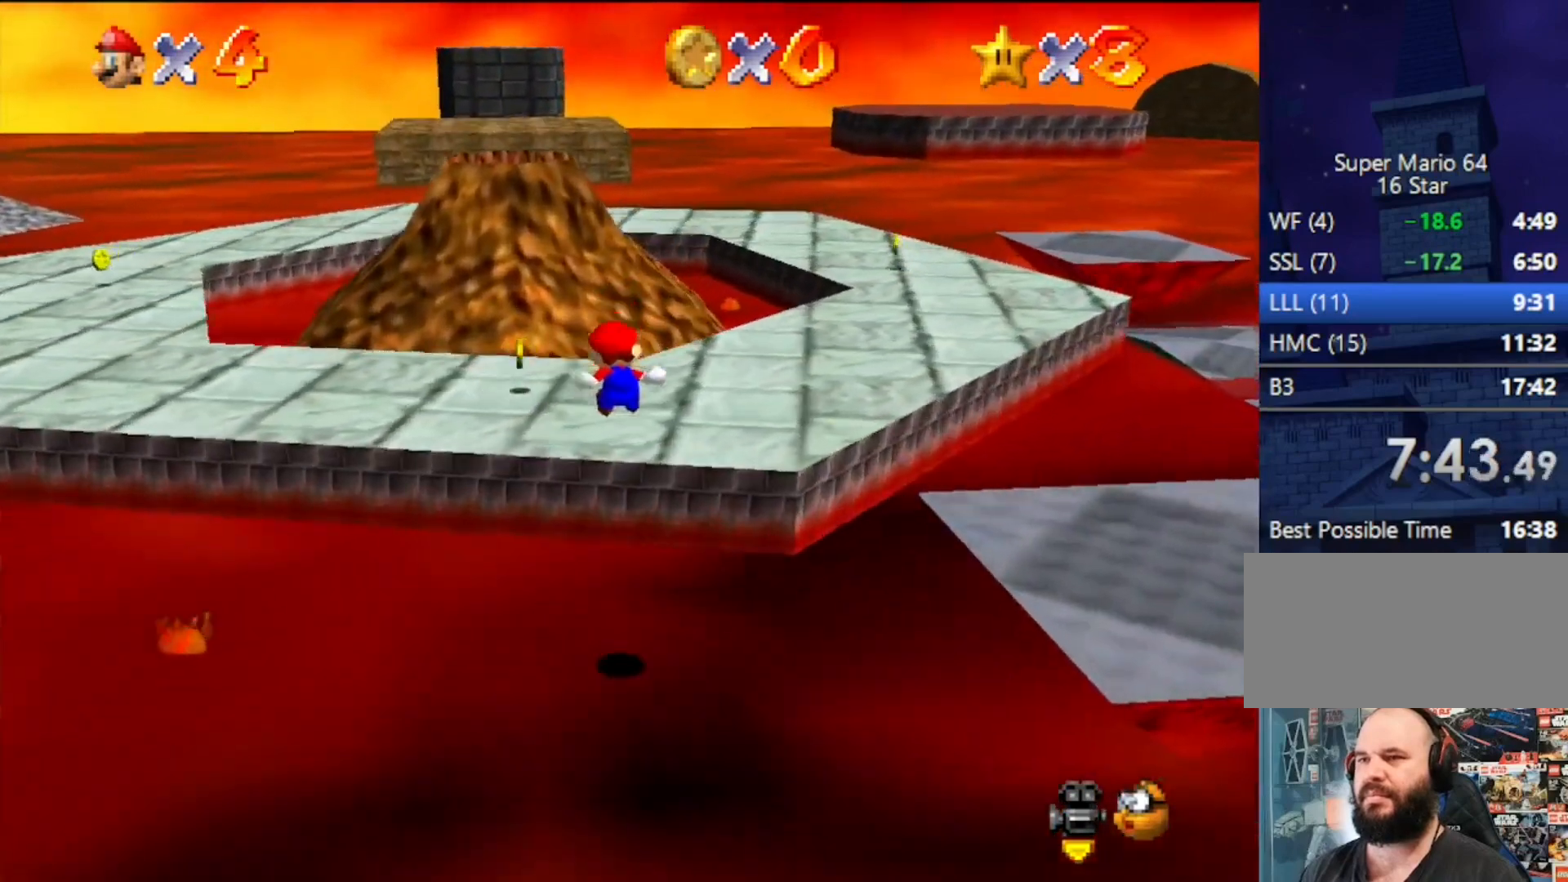
{"buttons": [], "left_stick": "up", "events": []}
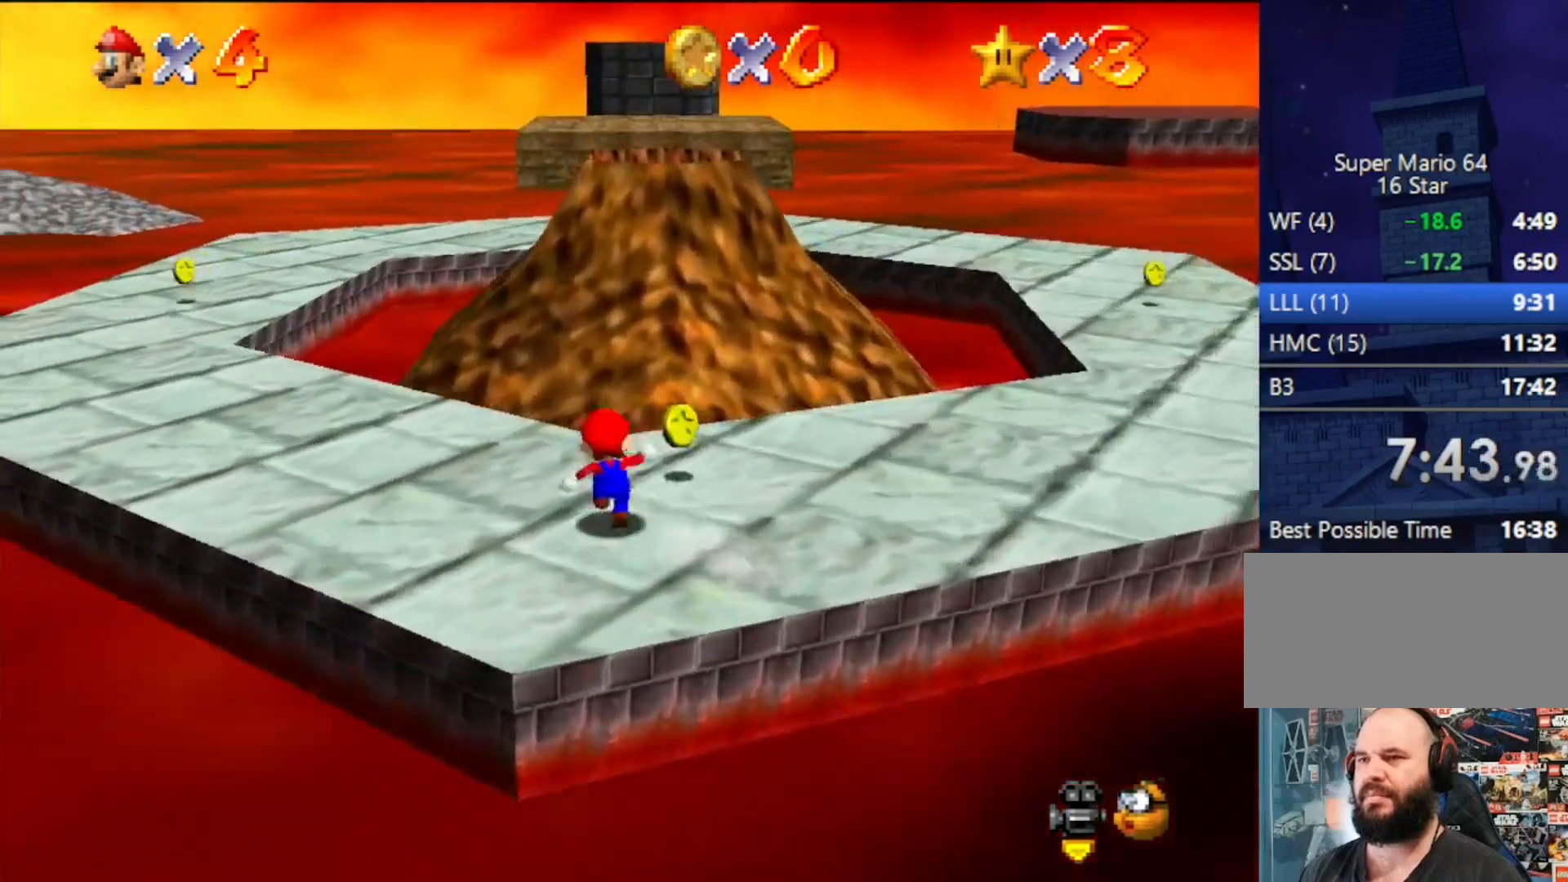
{"buttons": ["A", "B", "R1"], "left_stick": "up", "events": [[100, "A", "down"], [100, "B", "down"], [467, "R1", "down"]]}
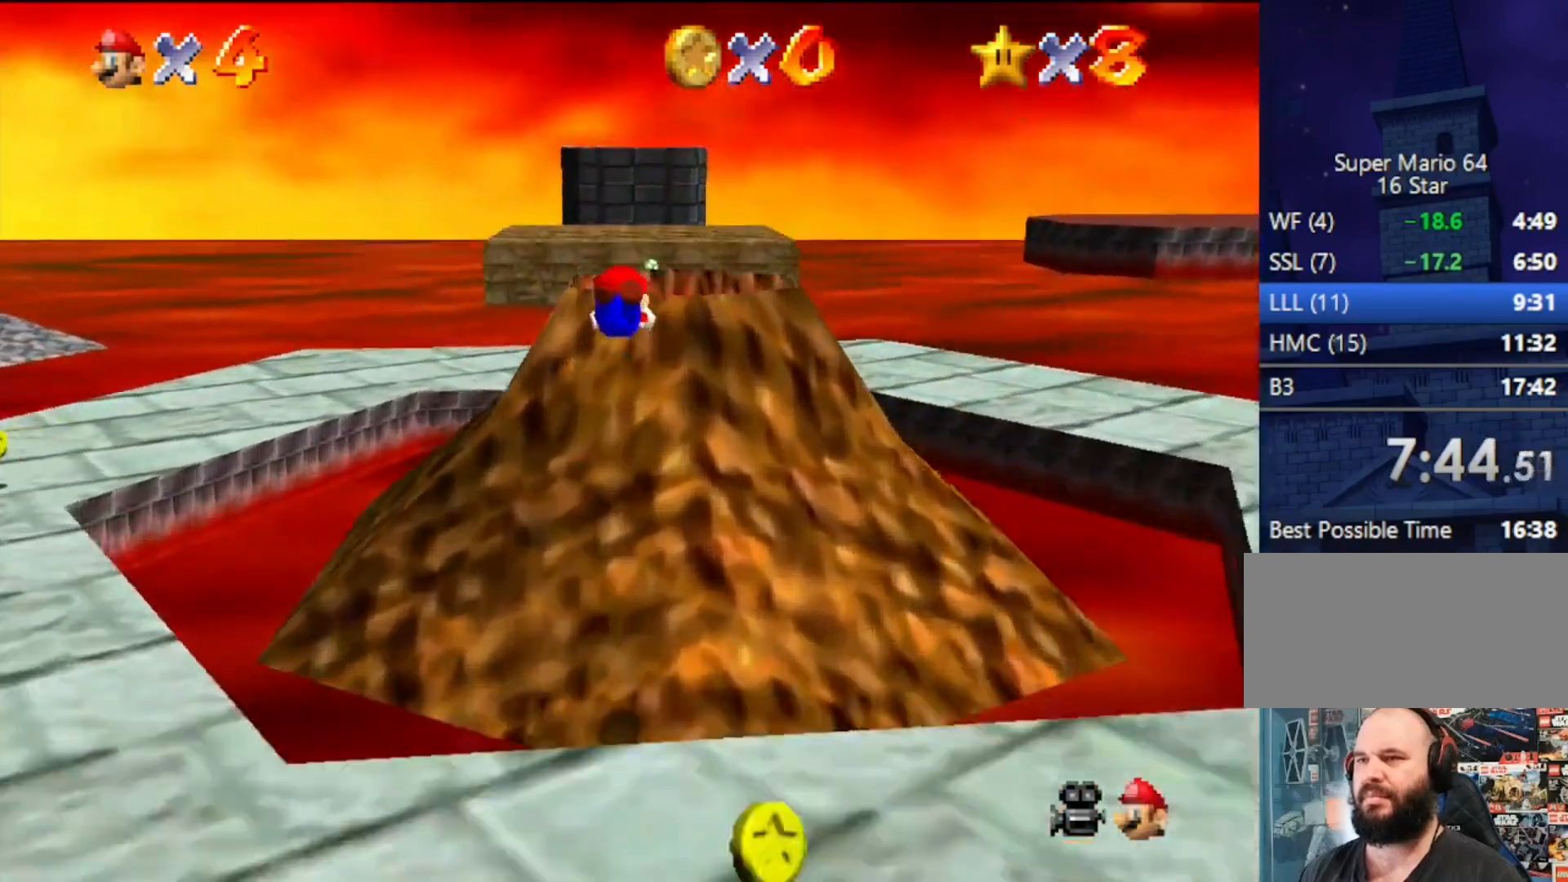
{"buttons": [], "left_stick": "up", "events": [[267, "B", "up"], [267, "R1", "up"], [333, "A", "up"]]}
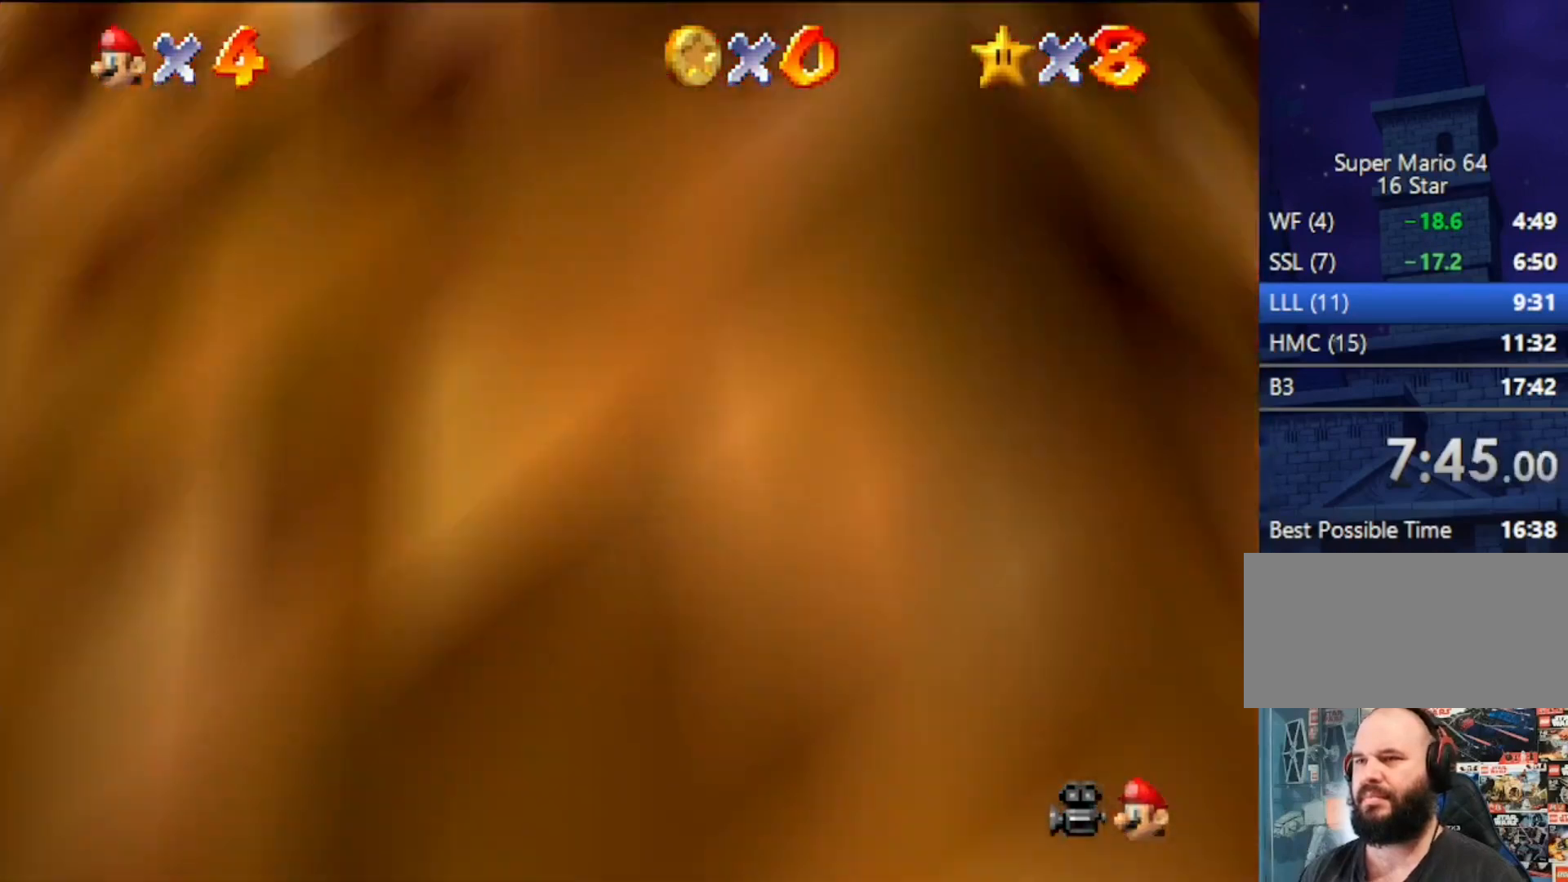
{"buttons": [], "left_stick": "center", "events": [[233, "left_stick", "center"]]}
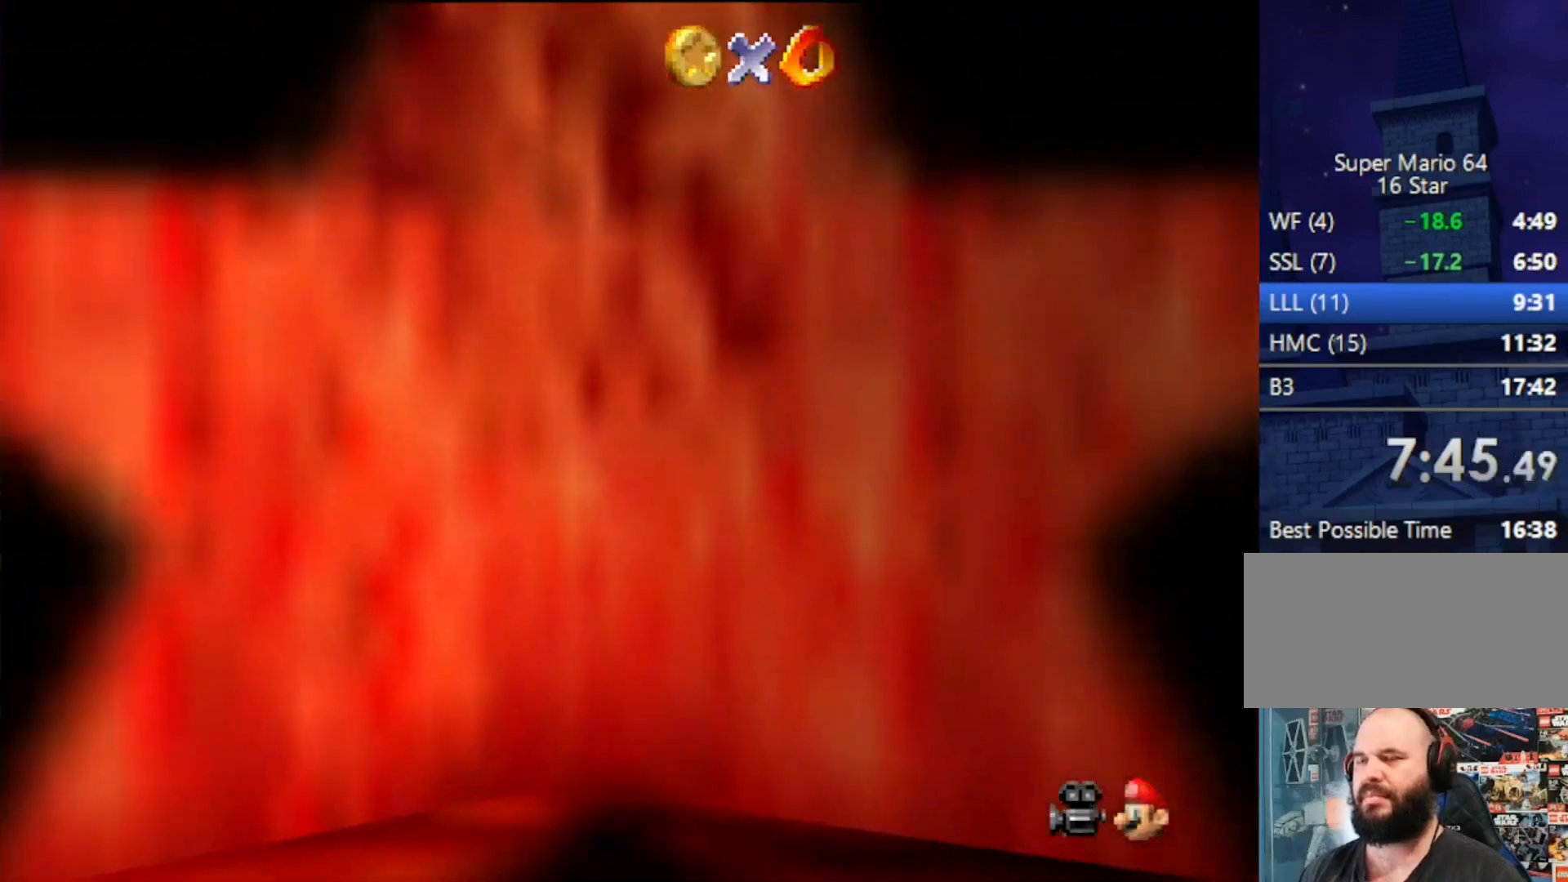
{"buttons": [], "left_stick": "center", "events": []}
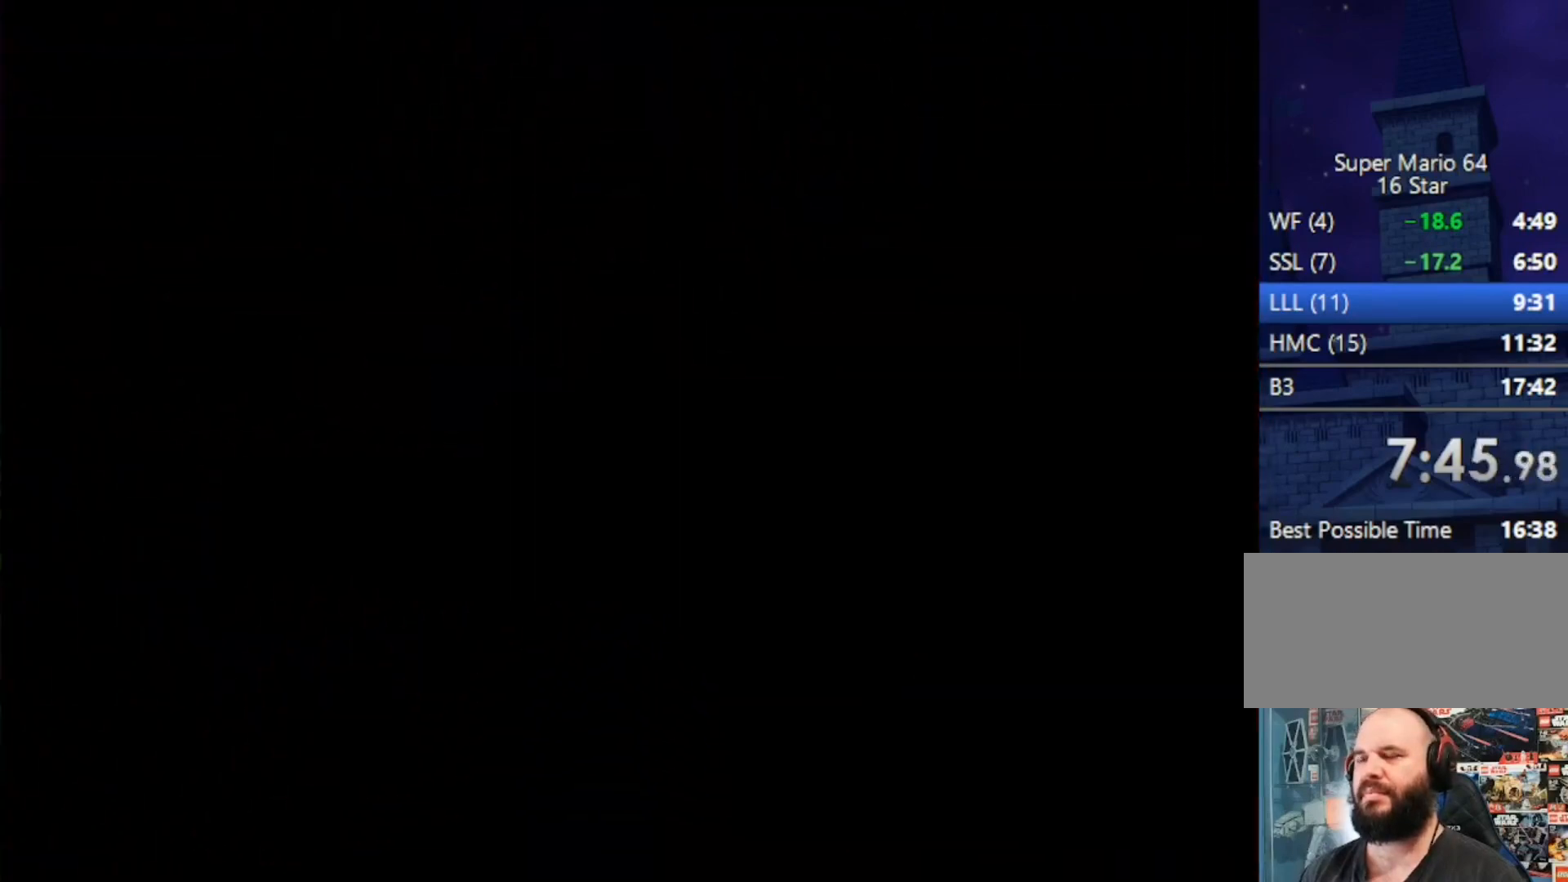
{"buttons": [], "left_stick": "center", "events": []}
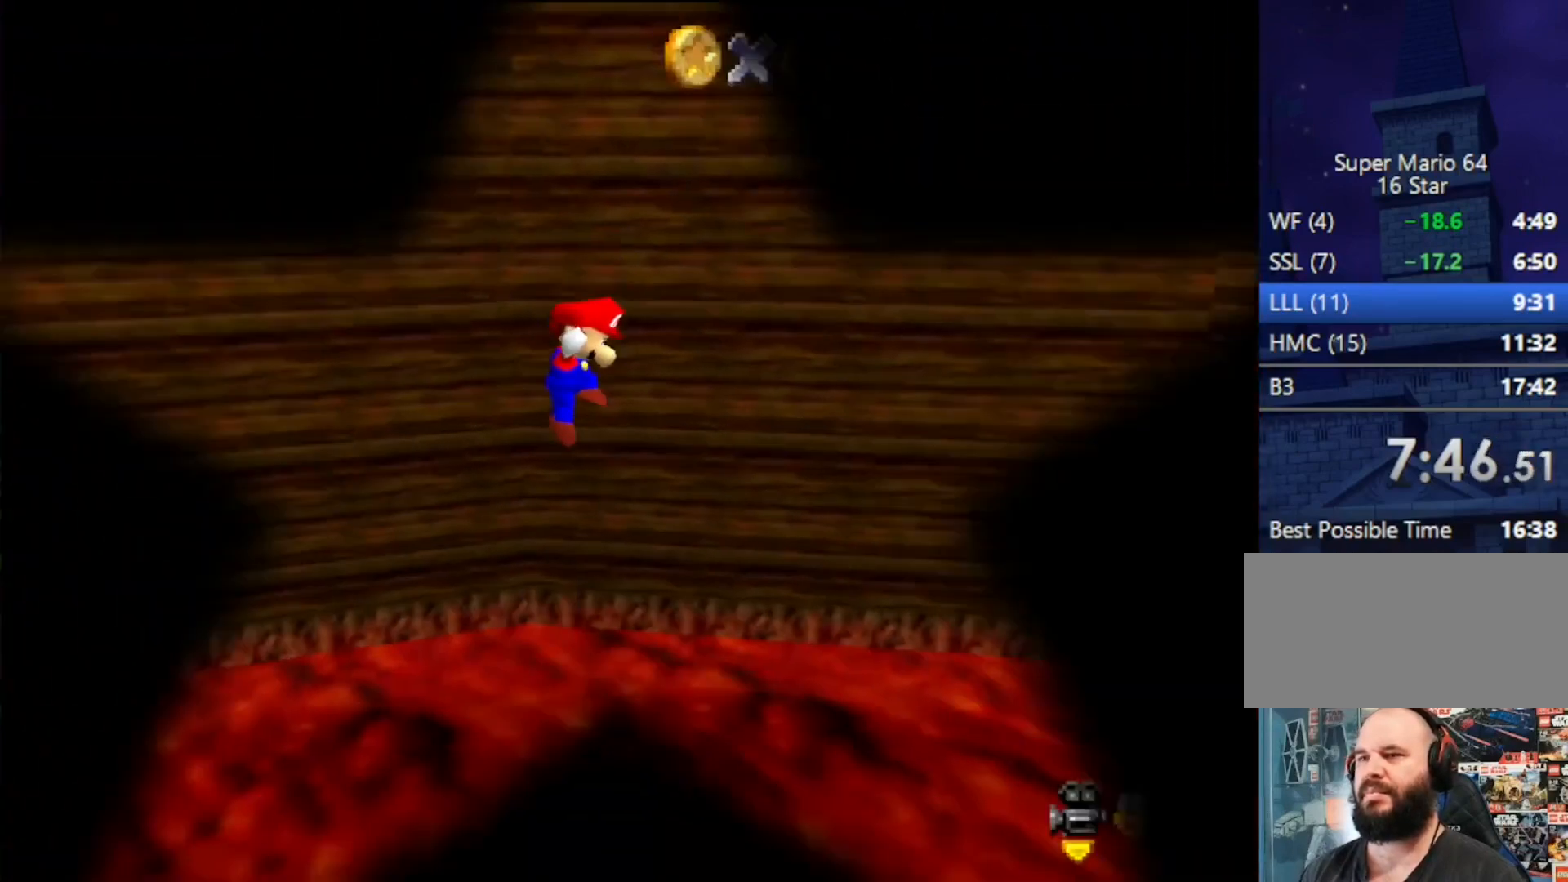
{"buttons": ["A"], "left_stick": "right", "events": [[100, "R1", "down"], [133, "C_DOWN", "down"], [133, "C_LEFT", "down"], [267, "C_DOWN", "up"], [267, "C_LEFT", "up"], [267, "R1", "up"], [467, "A", "down"], [500, "left_stick", "right"]]}
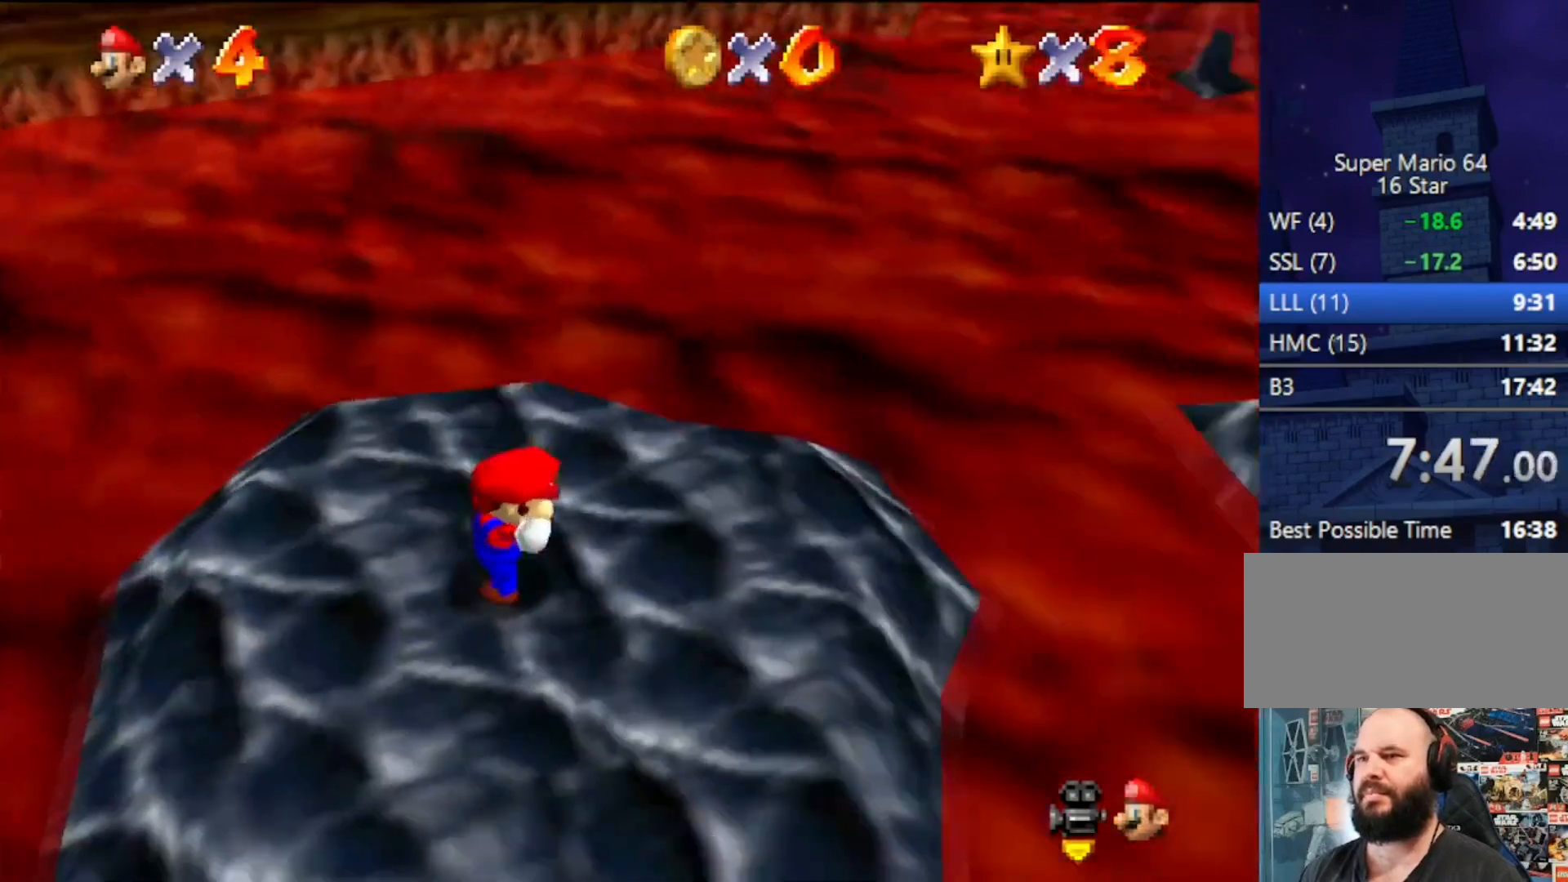
{"buttons": ["A"], "left_stick": "right", "events": []}